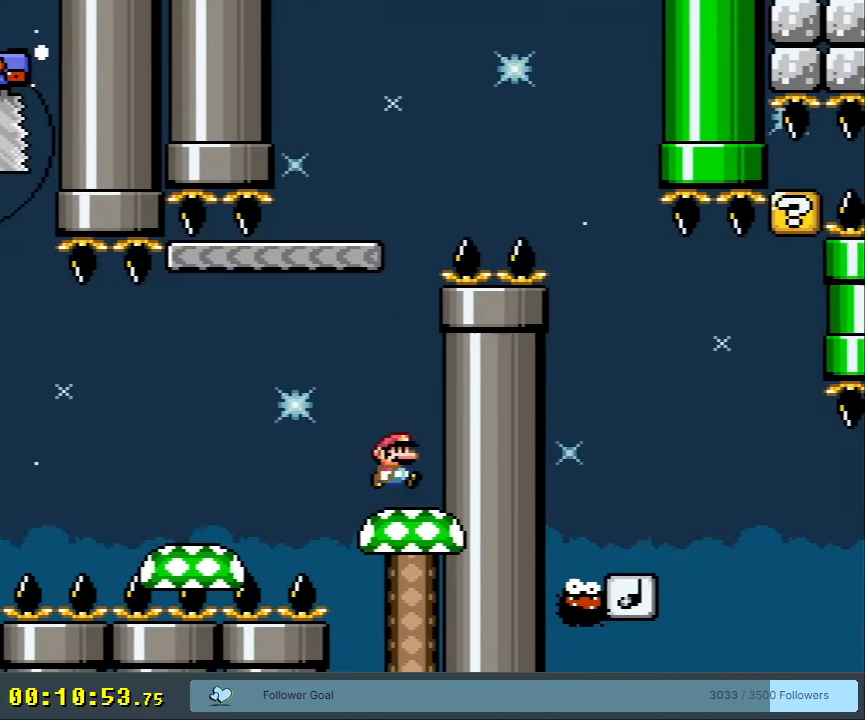
Gameplay with a controller (Nintendo layout); each line is a JSON object with the inputs held at the frame after it. "events" lists button and stick changes between this image and that frame as [ms after this image, input, new state], when the widget could be followed in between. Not read: L3 R3.
{"buttons": ["B", "Y", "DPAD_RIGHT"], "events": [[333, "DPAD_LEFT", "up"], [467, "DPAD_RIGHT", "down"]]}
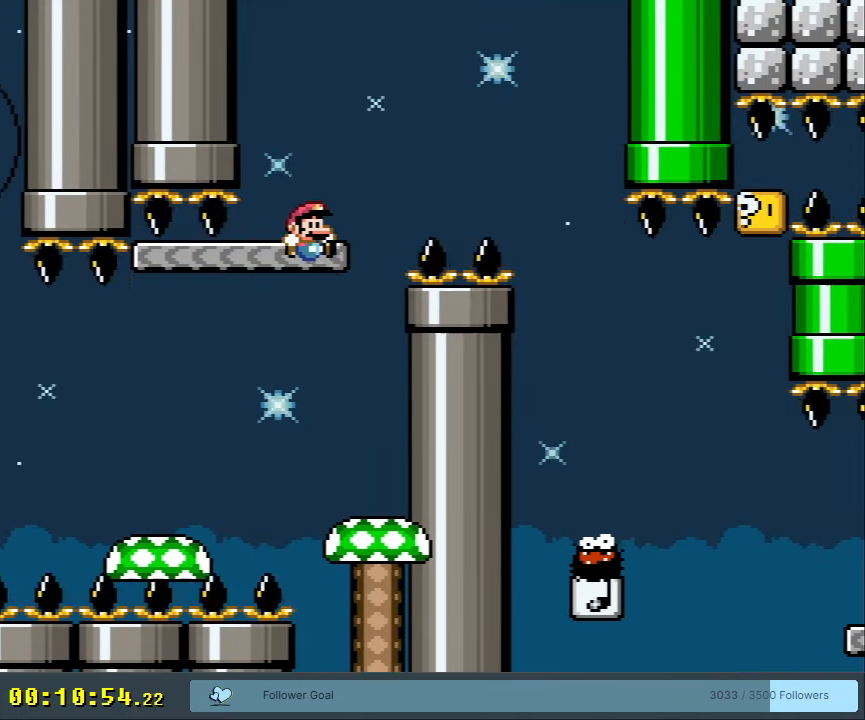
{"buttons": ["Y", "DPAD_RIGHT"], "events": [[83, "DPAD_RIGHT", "up"], [117, "B", "up"], [433, "DPAD_RIGHT", "down"]]}
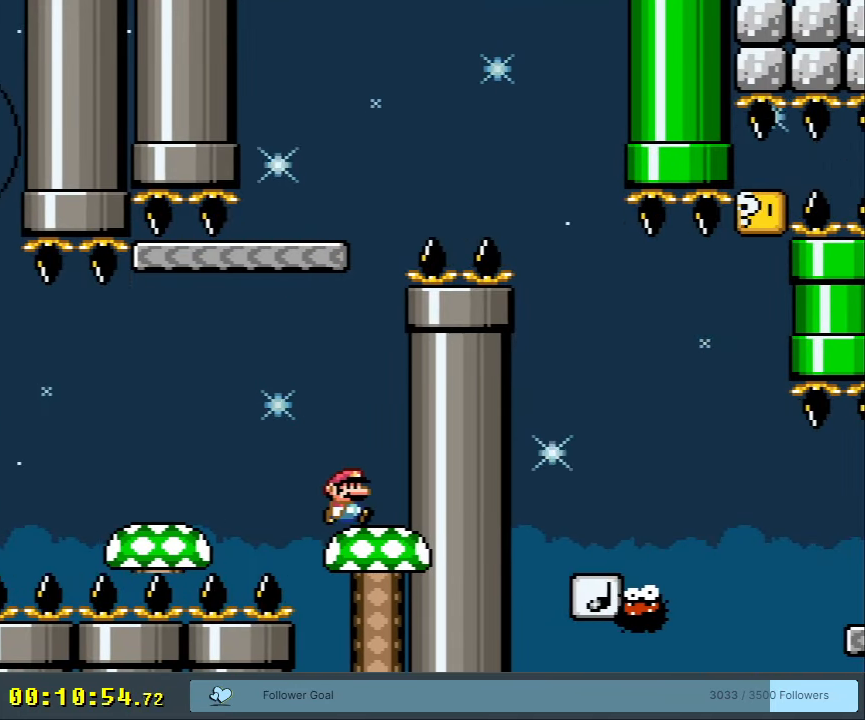
{"buttons": ["B", "Y", "DPAD_LEFT"], "events": [[50, "DPAD_RIGHT", "up"], [117, "B", "down"], [133, "DPAD_LEFT", "down"], [267, "B", "up"], [333, "B", "down"]]}
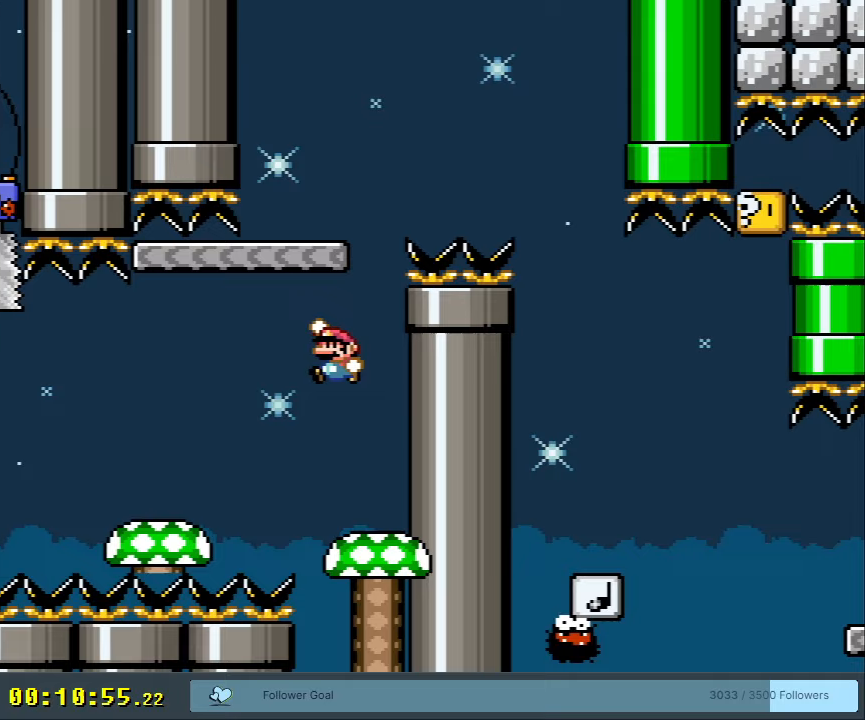
{"buttons": ["Y"], "events": [[183, "DPAD_LEFT", "up"], [350, "DPAD_RIGHT", "down"], [400, "B", "up"], [483, "DPAD_RIGHT", "up"]]}
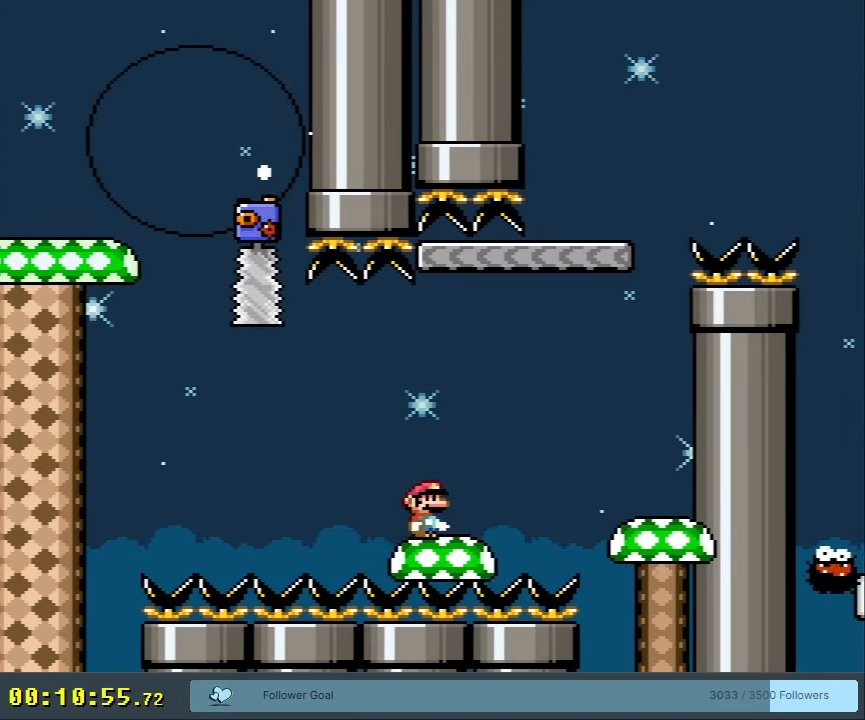
{"buttons": ["Y"], "events": [[167, "B", "down"], [283, "B", "up"]]}
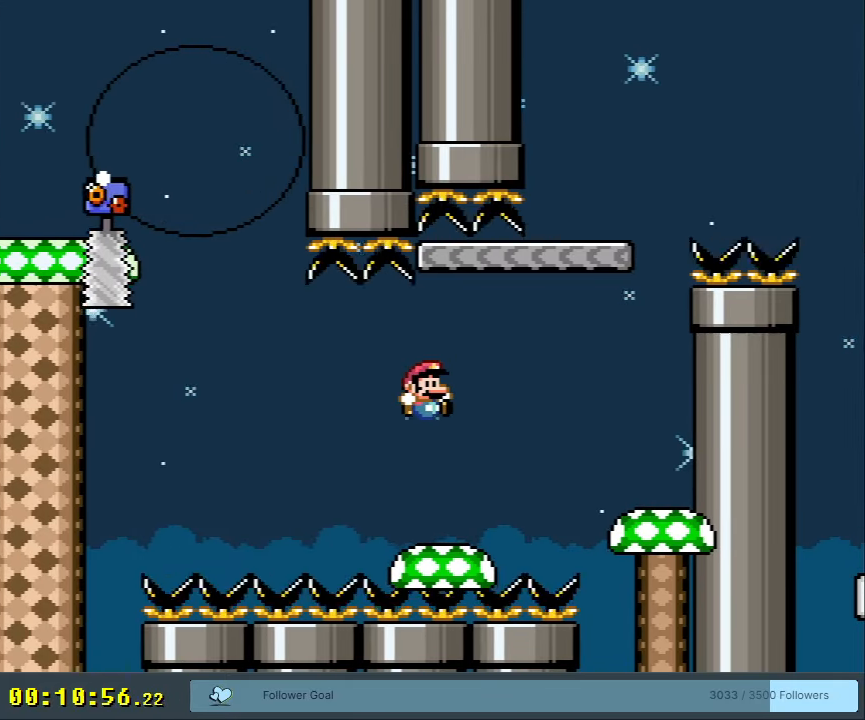
{"buttons": ["B", "Y", "DPAD_RIGHT"], "events": [[133, "DPAD_RIGHT", "down"], [267, "B", "down"], [367, "B", "up"], [500, "B", "down"]]}
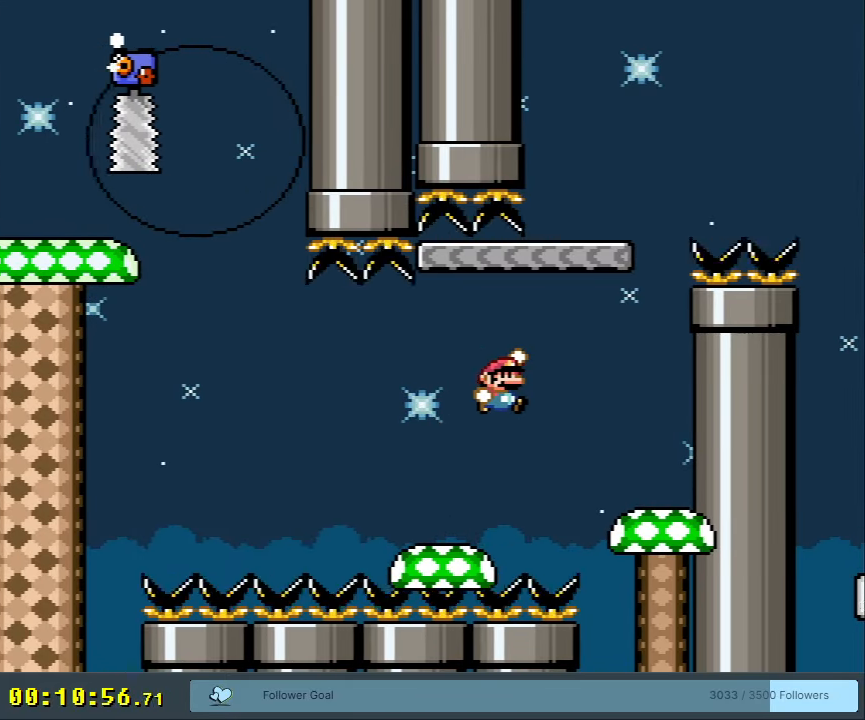
{"buttons": ["Y"], "events": [[150, "B", "up"], [150, "DPAD_RIGHT", "up"]]}
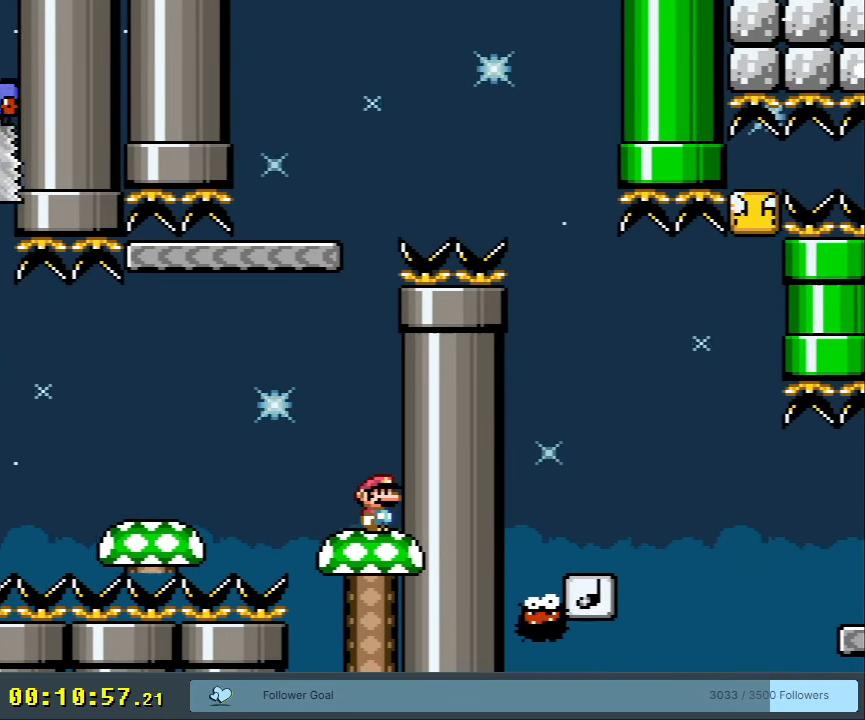
{"buttons": ["Y"], "events": []}
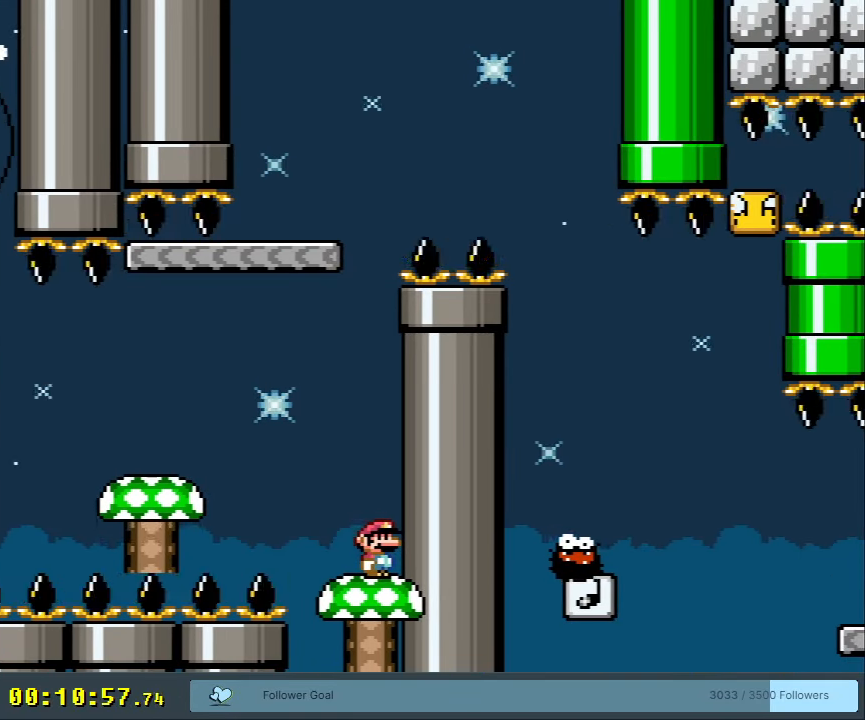
{"buttons": ["Y"], "events": []}
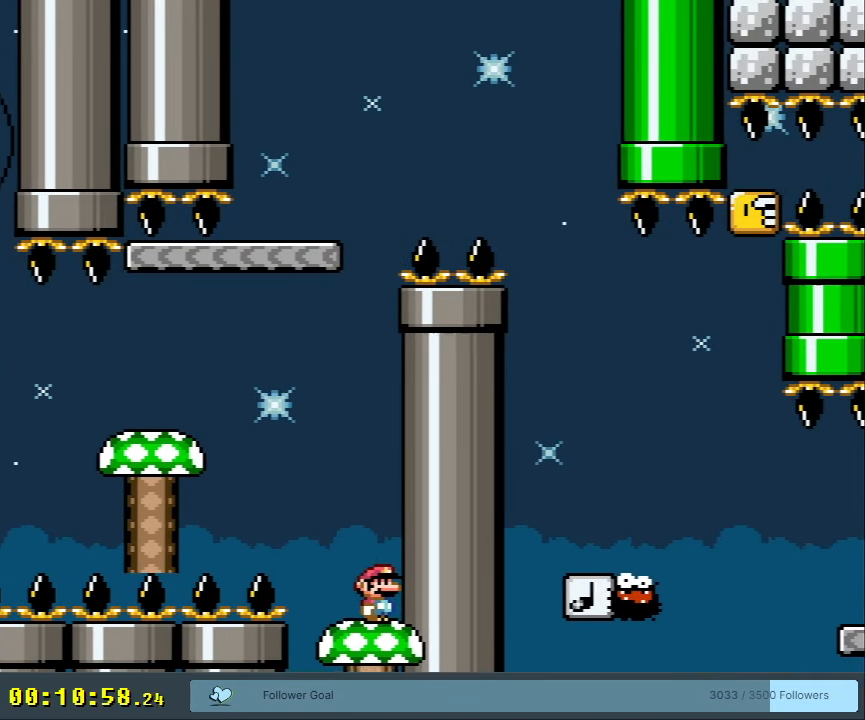
{"buttons": ["B", "Y"], "events": [[250, "B", "down"]]}
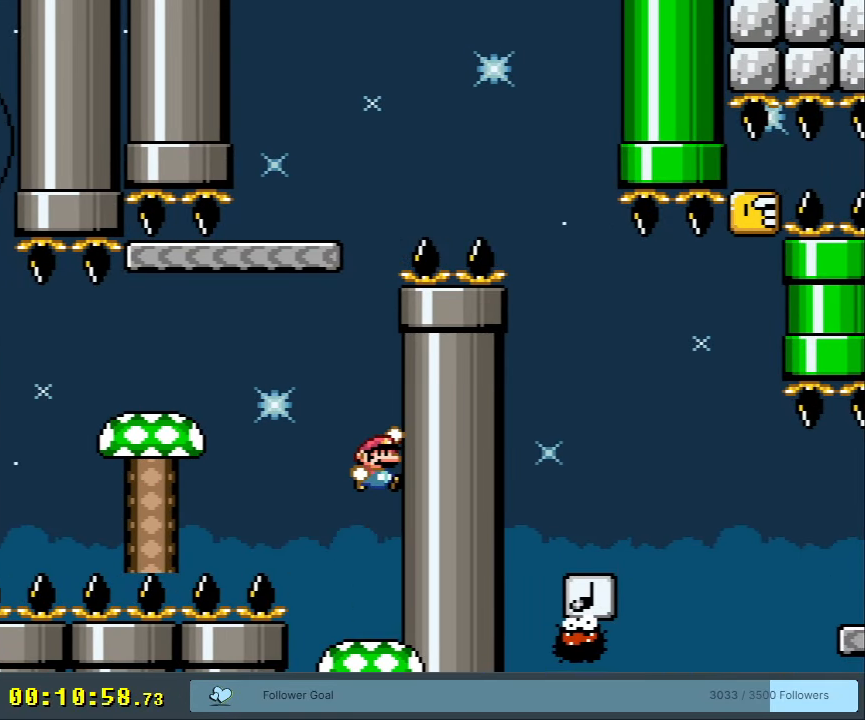
{"buttons": ["Y", "DPAD_LEFT"], "events": [[367, "B", "up"], [433, "DPAD_LEFT", "down"]]}
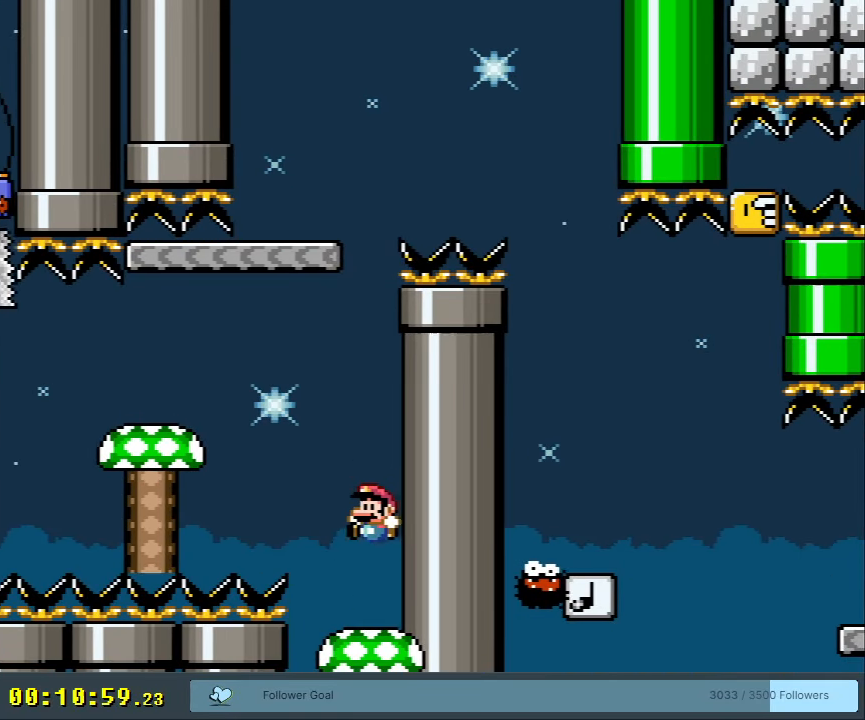
{"buttons": ["B", "Y", "DPAD_LEFT"], "events": [[150, "B", "down"]]}
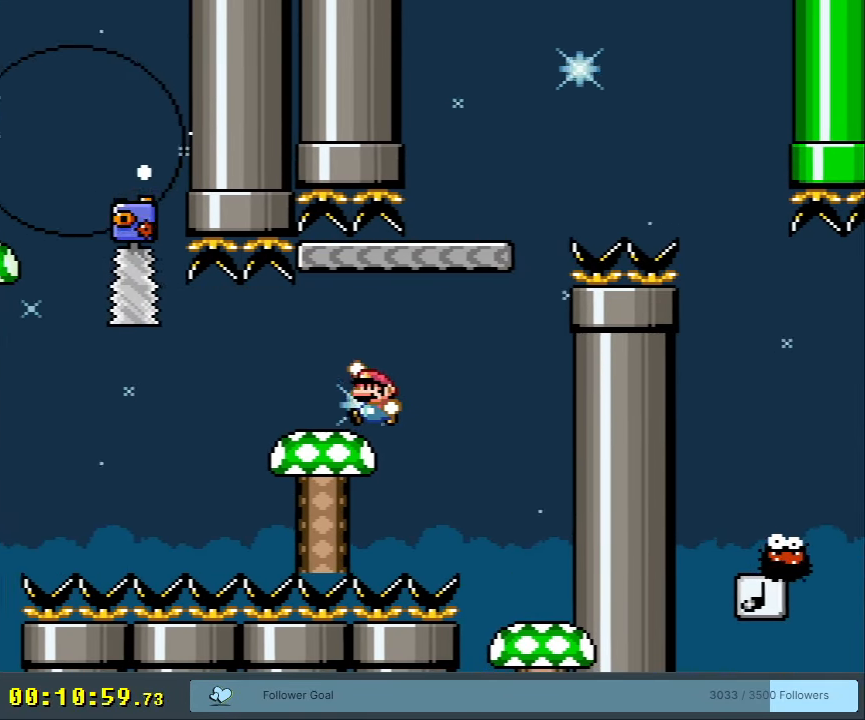
{"buttons": ["B", "Y", "DPAD_RIGHT"], "events": [[50, "DPAD_LEFT", "up"], [67, "DPAD_UP", "down"], [83, "DPAD_UP", "up"], [100, "DPAD_RIGHT", "down"], [183, "B", "up"], [500, "B", "down"]]}
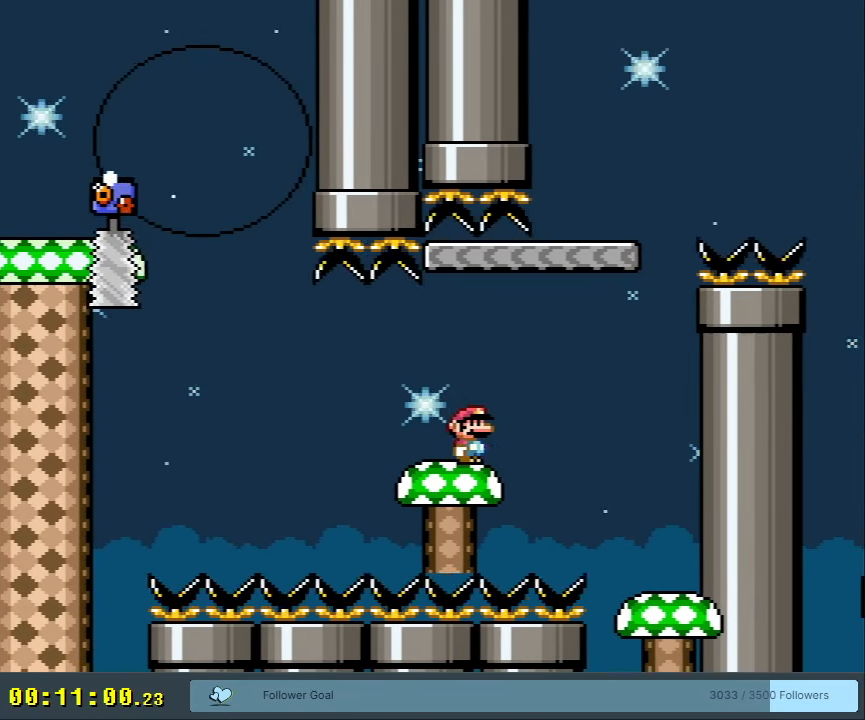
{"buttons": ["B", "Y"], "events": [[117, "DPAD_RIGHT", "up"], [250, "DPAD_LEFT", "down"], [417, "DPAD_LEFT", "up"]]}
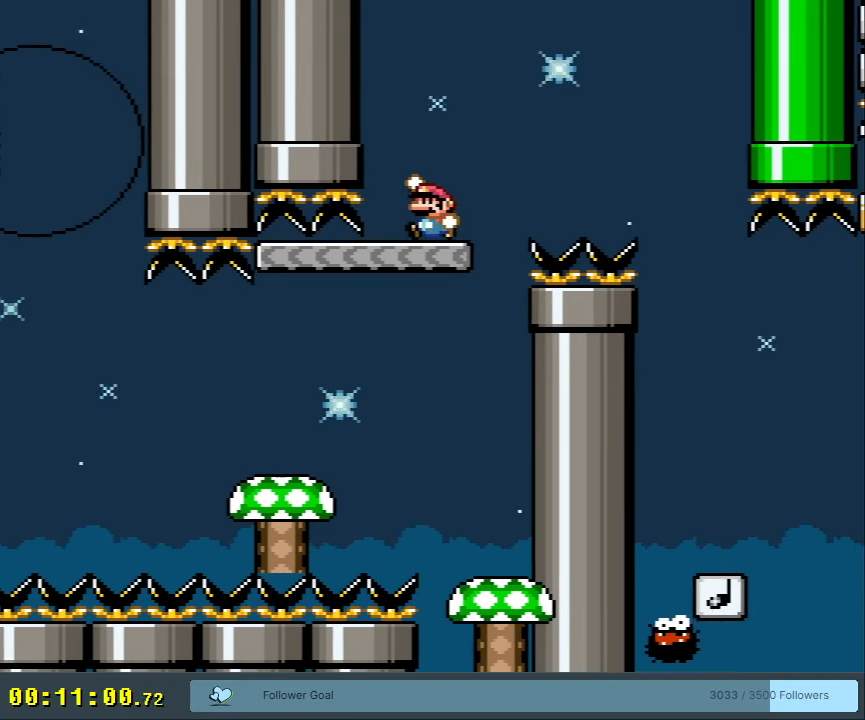
{"buttons": ["A", "X", "DPAD_RIGHT"], "events": [[83, "B", "up"], [133, "Y", "up"], [183, "DPAD_RIGHT", "down"], [250, "X", "down"], [333, "A", "down"]]}
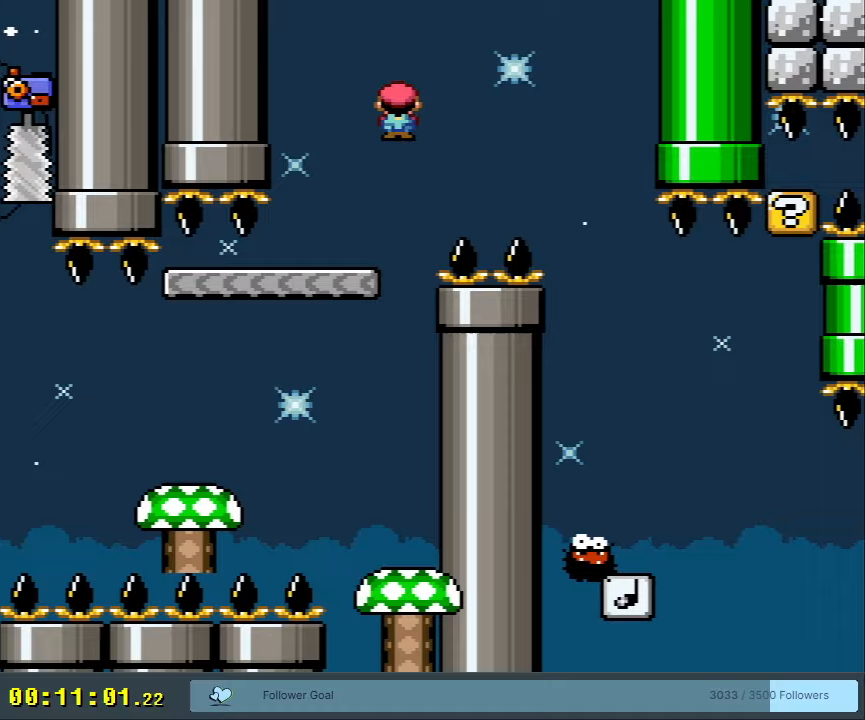
{"buttons": ["A", "X"], "events": [[33, "A", "up"], [167, "A", "down"], [183, "DPAD_RIGHT", "up"], [367, "DPAD_LEFT", "down"], [500, "DPAD_LEFT", "up"]]}
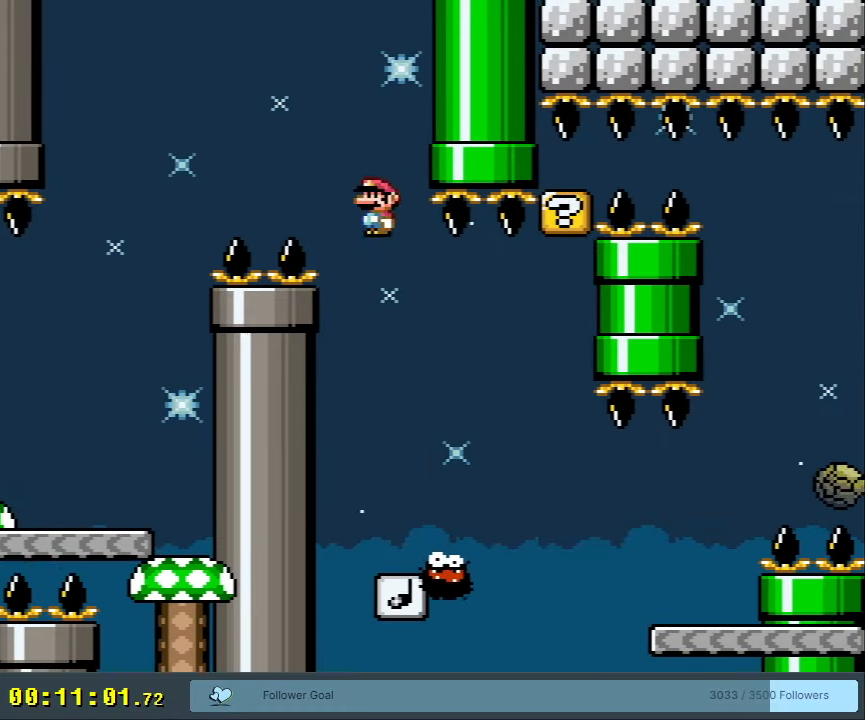
{"buttons": ["B", "Y", "DPAD_RIGHT"], "events": [[50, "A", "up"], [100, "X", "up"], [100, "Y", "down"], [167, "DPAD_RIGHT", "down"], [250, "DPAD_RIGHT", "up"], [367, "DPAD_RIGHT", "down"], [433, "B", "down"]]}
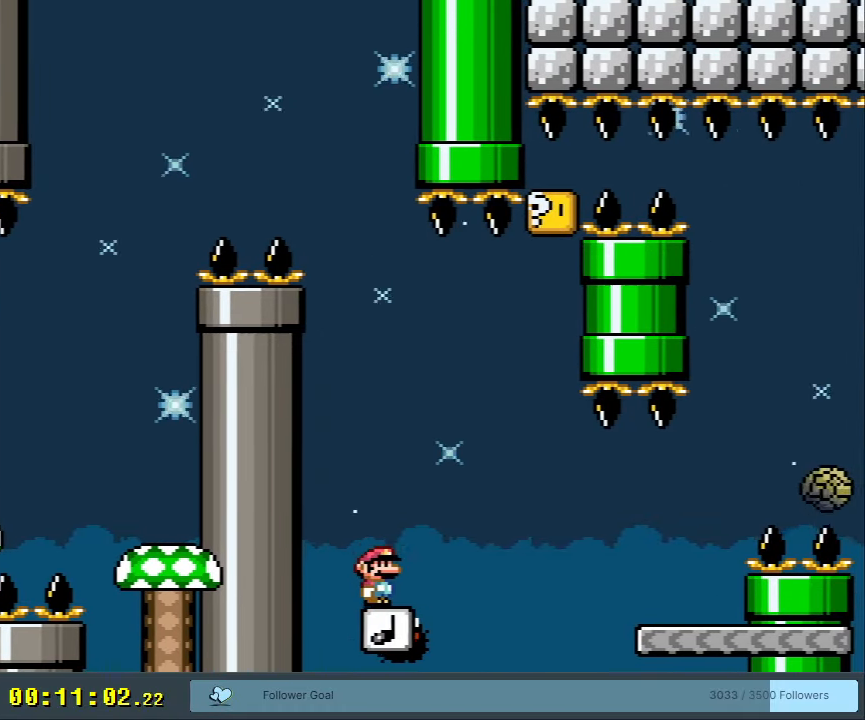
{"buttons": ["B", "Y"], "events": [[267, "DPAD_RIGHT", "up"]]}
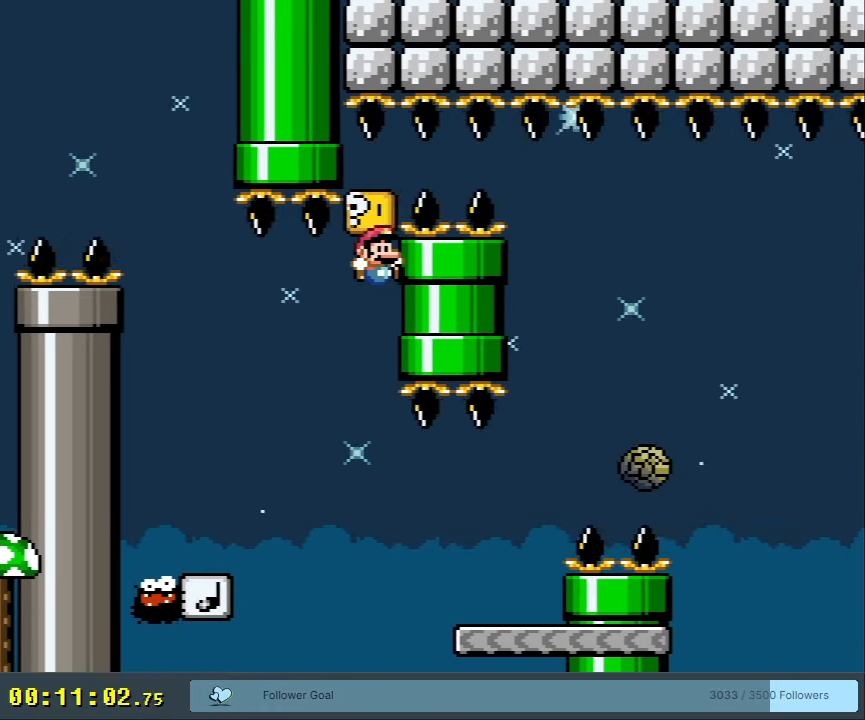
{"buttons": ["B", "Y"], "events": [[17, "DPAD_LEFT", "down"], [450, "DPAD_LEFT", "up"]]}
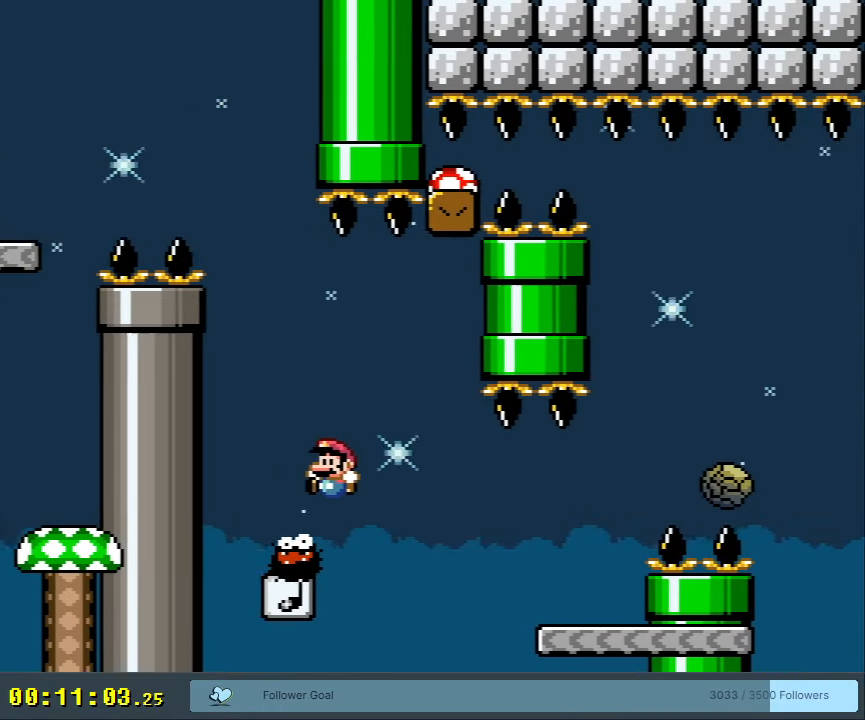
{"buttons": [], "events": [[33, "DPAD_RIGHT", "down"], [100, "B", "up"], [167, "DPAD_RIGHT", "up"], [300, "Y", "up"]]}
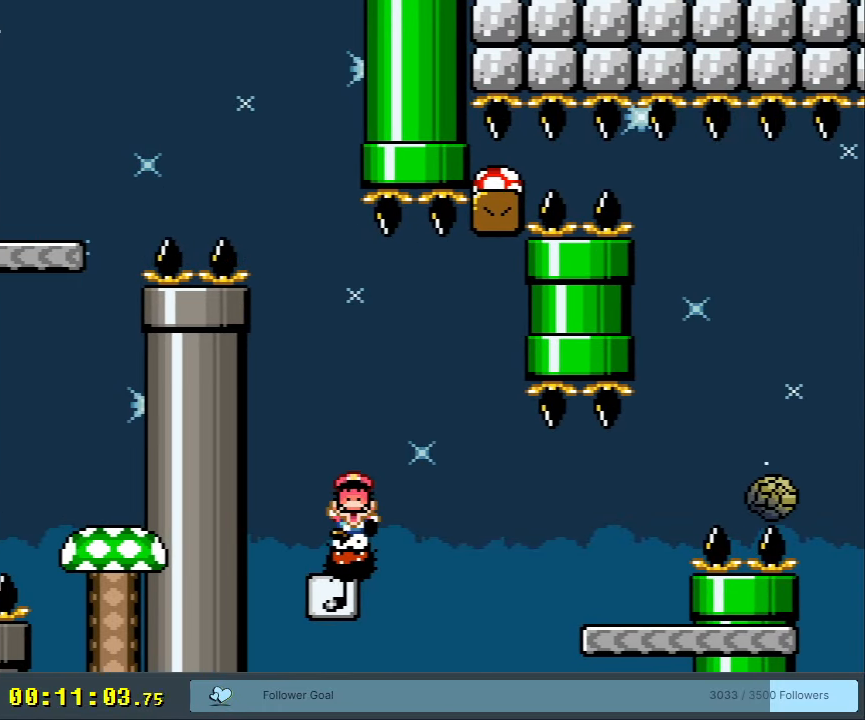
{"buttons": [], "events": []}
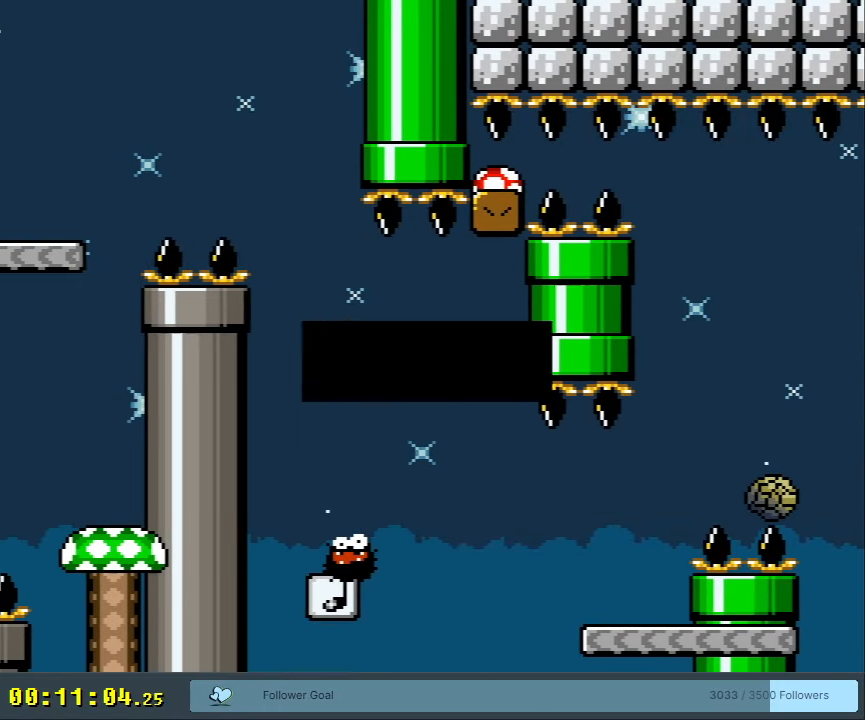
{"buttons": [], "events": []}
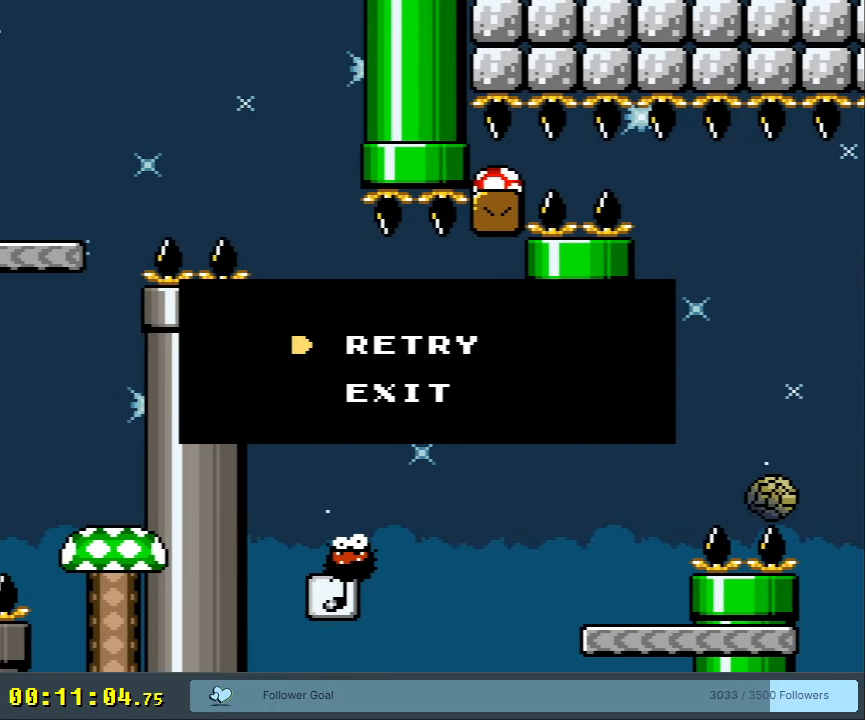
{"buttons": ["A"], "events": [[267, "A", "down"], [400, "A", "up"], [483, "A", "down"]]}
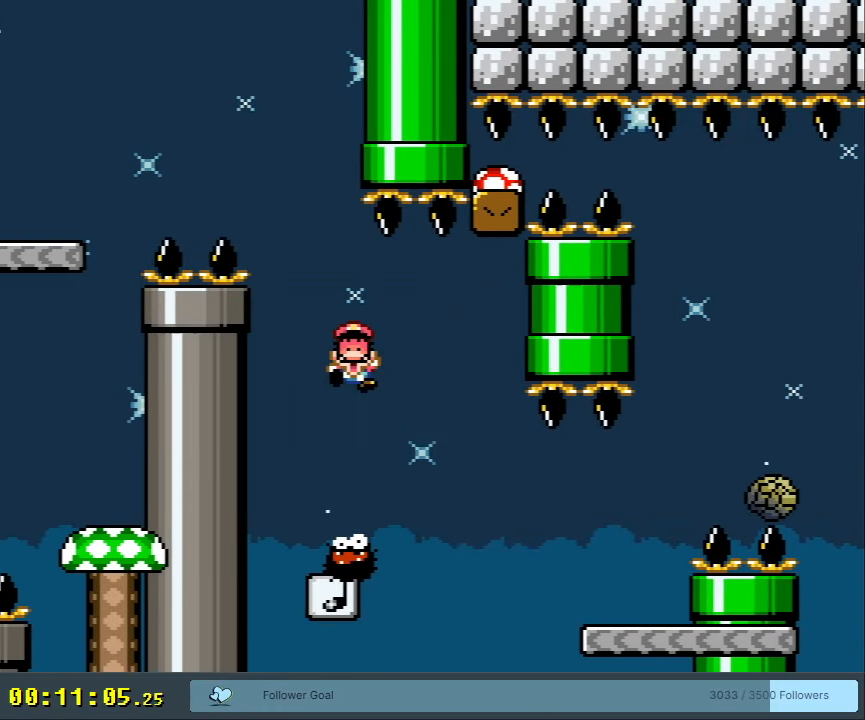
{"buttons": [], "events": [[83, "A", "up"]]}
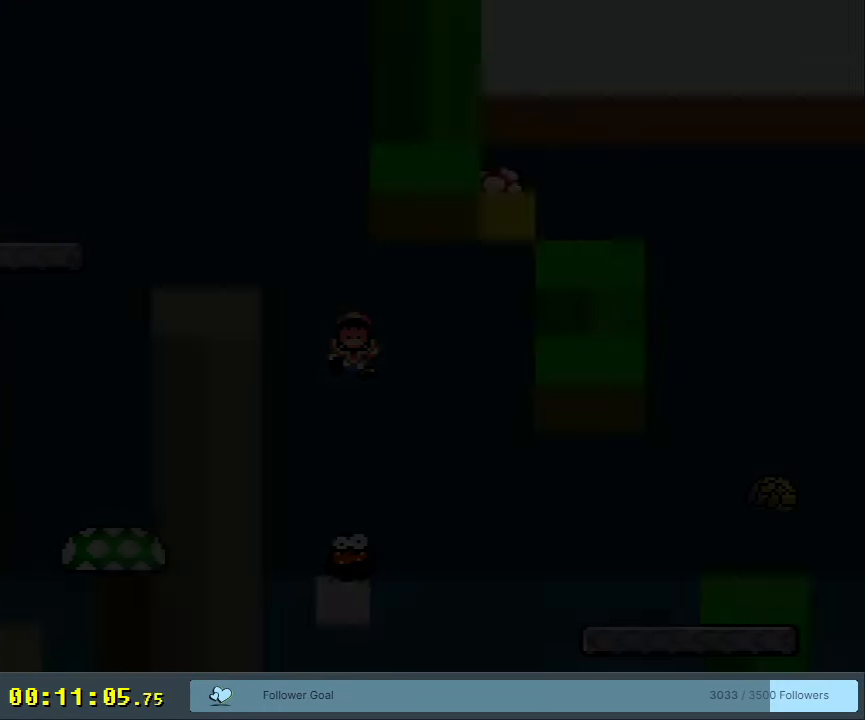
{"buttons": [], "events": []}
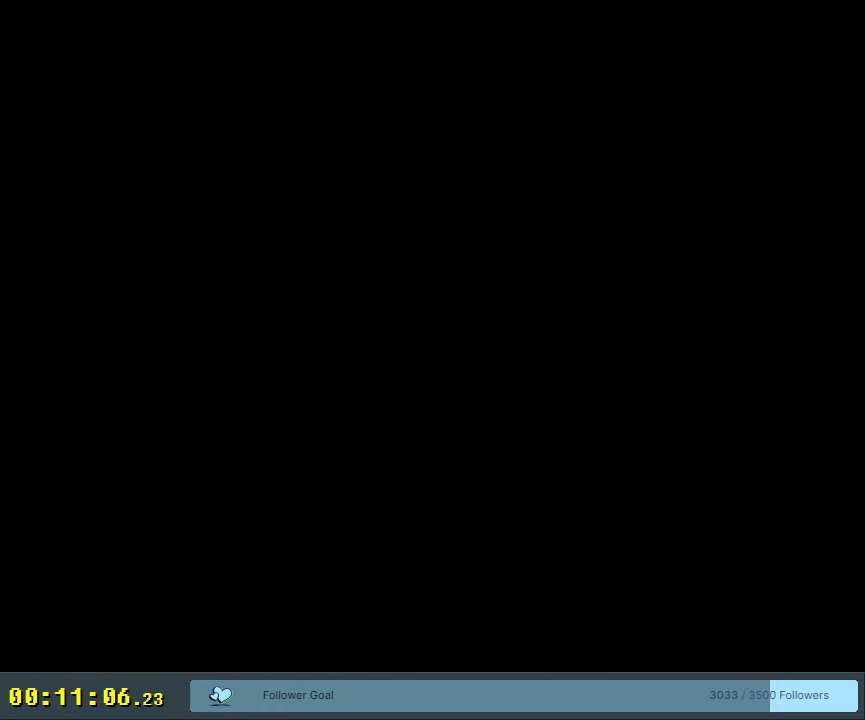
{"buttons": ["B", "Y"], "events": [[233, "B", "down"], [250, "Y", "down"]]}
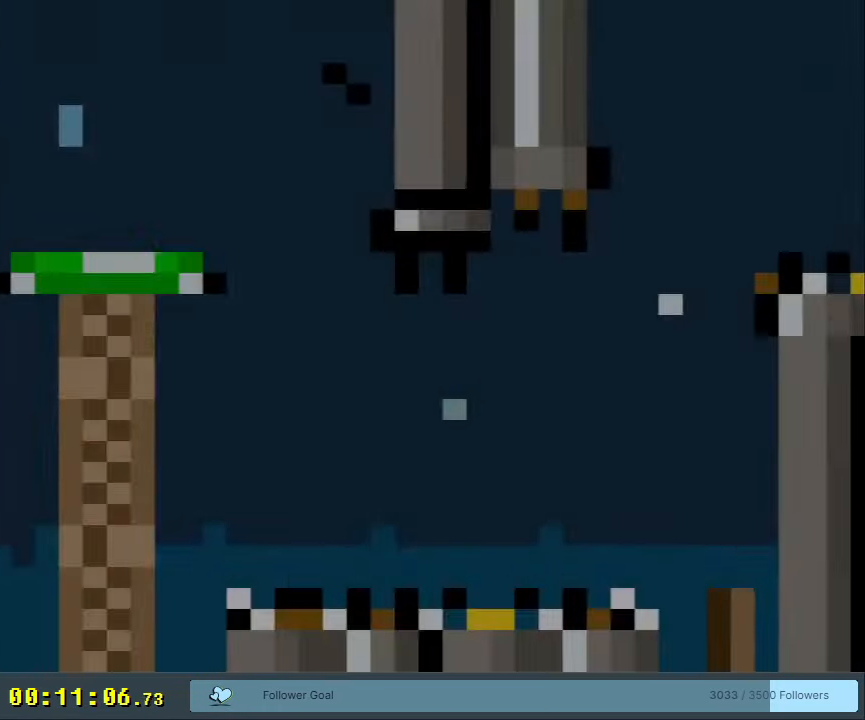
{"buttons": ["B", "Y"], "events": []}
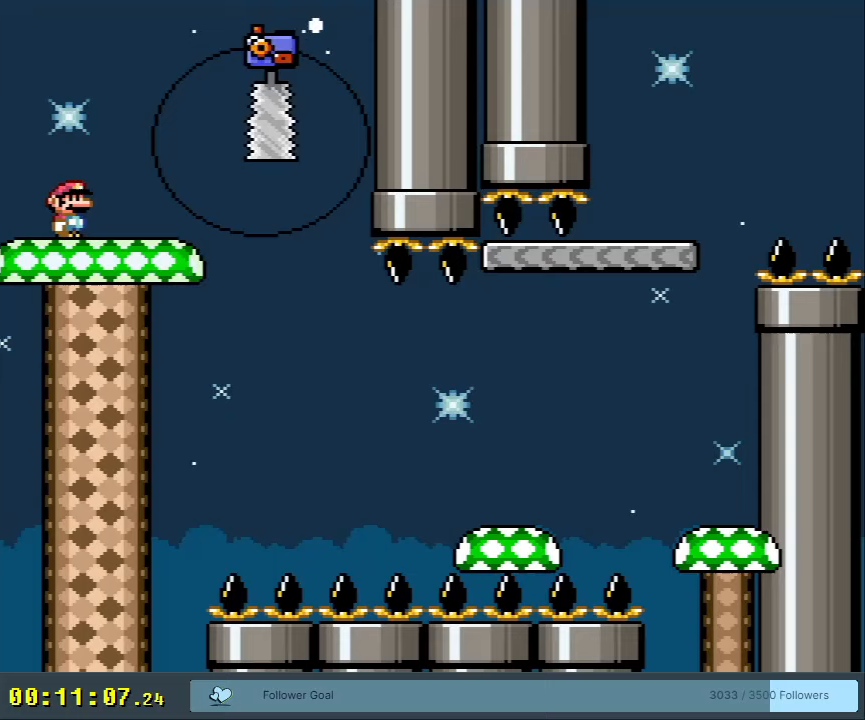
{"buttons": ["X"], "events": [[67, "B", "up"], [183, "Y", "up"], [233, "X", "down"]]}
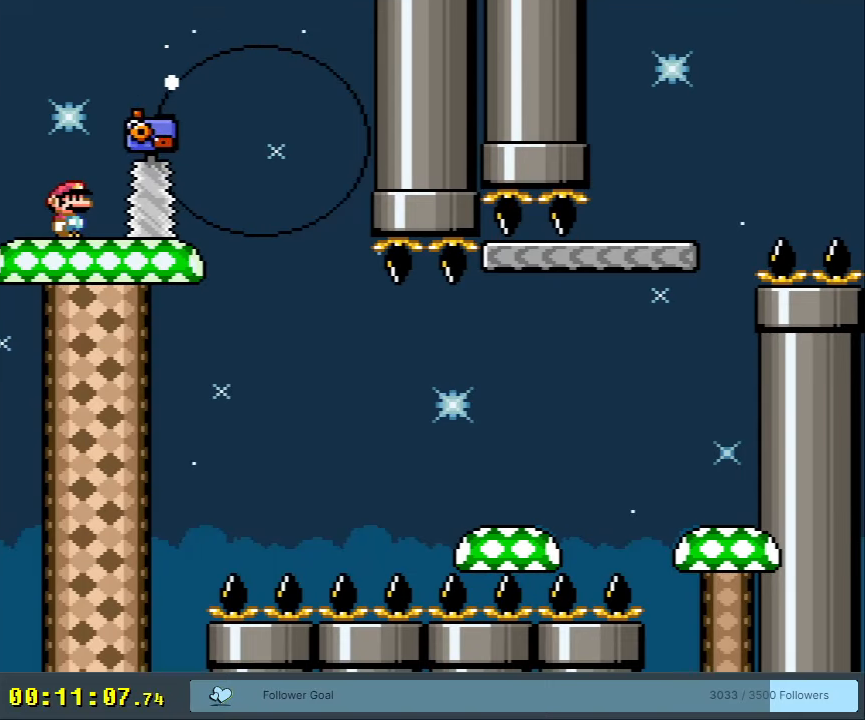
{"buttons": ["B", "Y", "DPAD_RIGHT"], "events": [[233, "B", "down"], [233, "DPAD_RIGHT", "down"], [233, "X", "up"], [233, "Y", "down"]]}